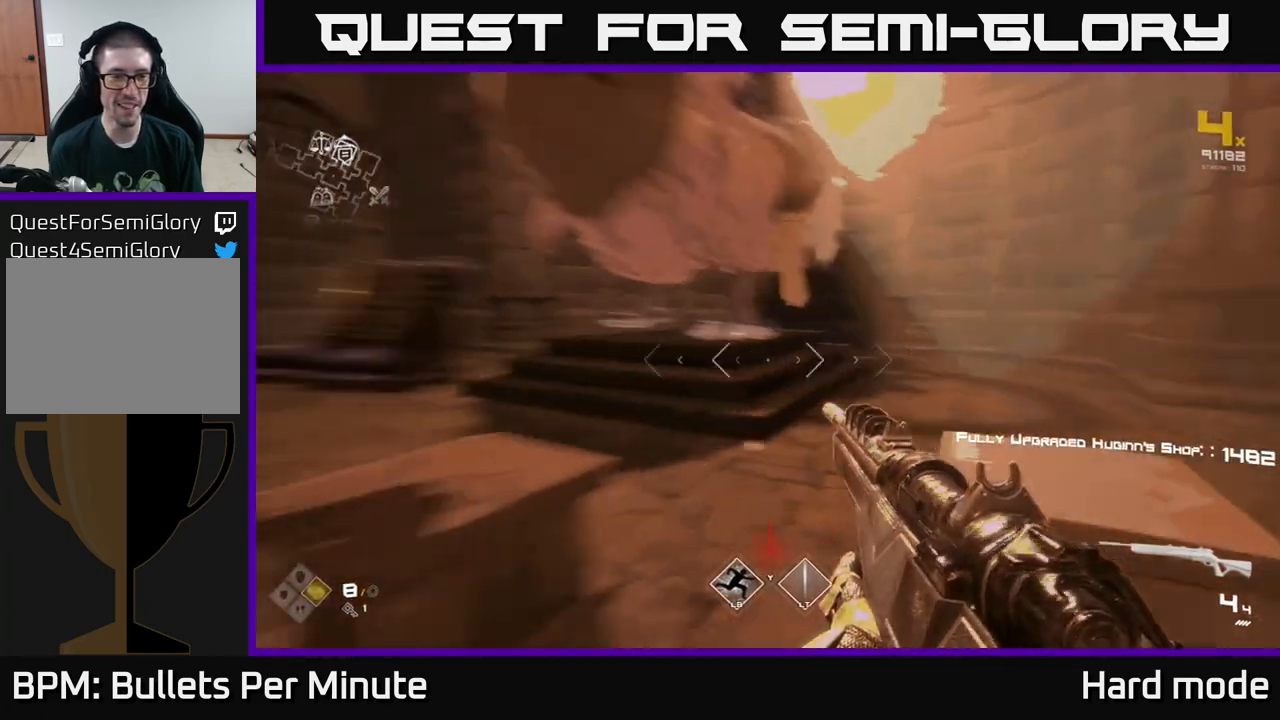
Gameplay with a controller (Xbox layout); each line is a JSON object with the inputs held at the frame after it. "events" lists button and stick changes between this image and that frame as [ms after this image, input, new state], when the widget could be followed in between.
{"buttons": [], "left_stick": "center", "right_stick": "center", "events": [[150, "right_stick", "center"], [183, "left_stick", "left"], [383, "left_stick", "center"]]}
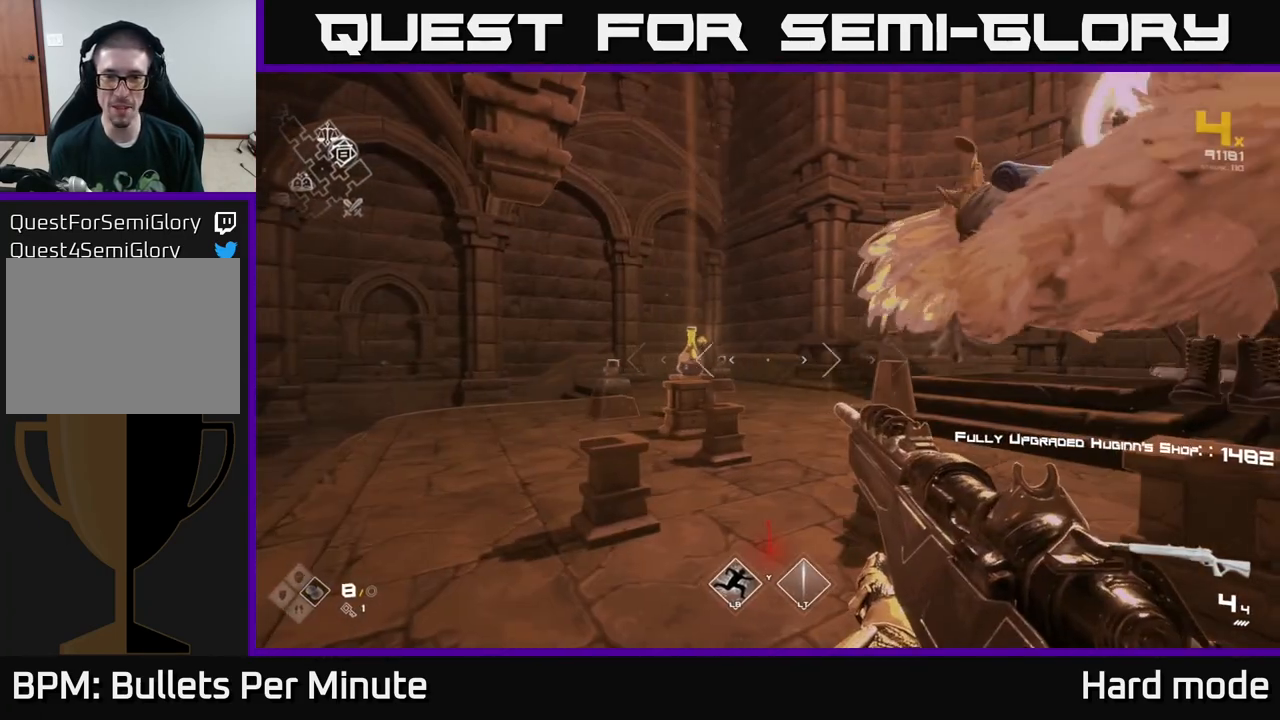
{"buttons": [], "left_stick": "up", "right_stick": "right", "events": [[83, "left_stick", "left"], [217, "left_stick", "up-left"], [350, "left_stick", "up"], [483, "right_stick", "right"]]}
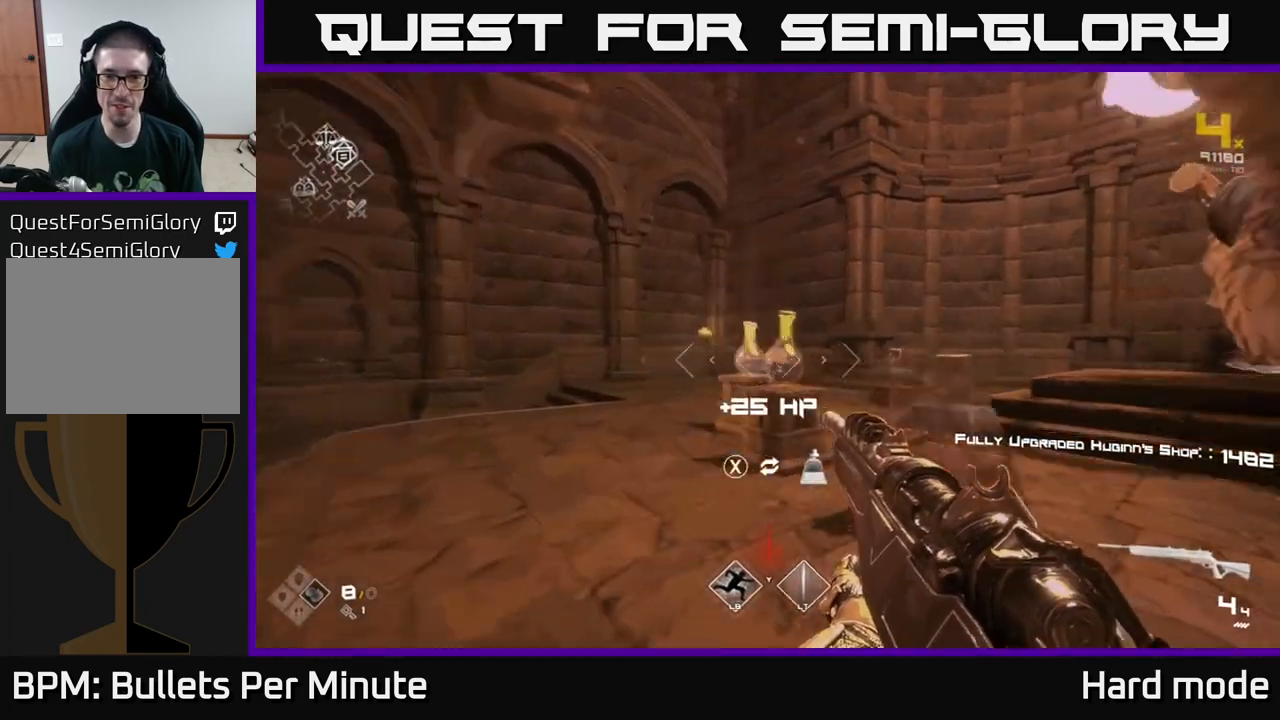
{"buttons": [], "left_stick": "down-left", "right_stick": "right", "events": [[100, "left_stick", "left"], [183, "left_stick", "down-left"]]}
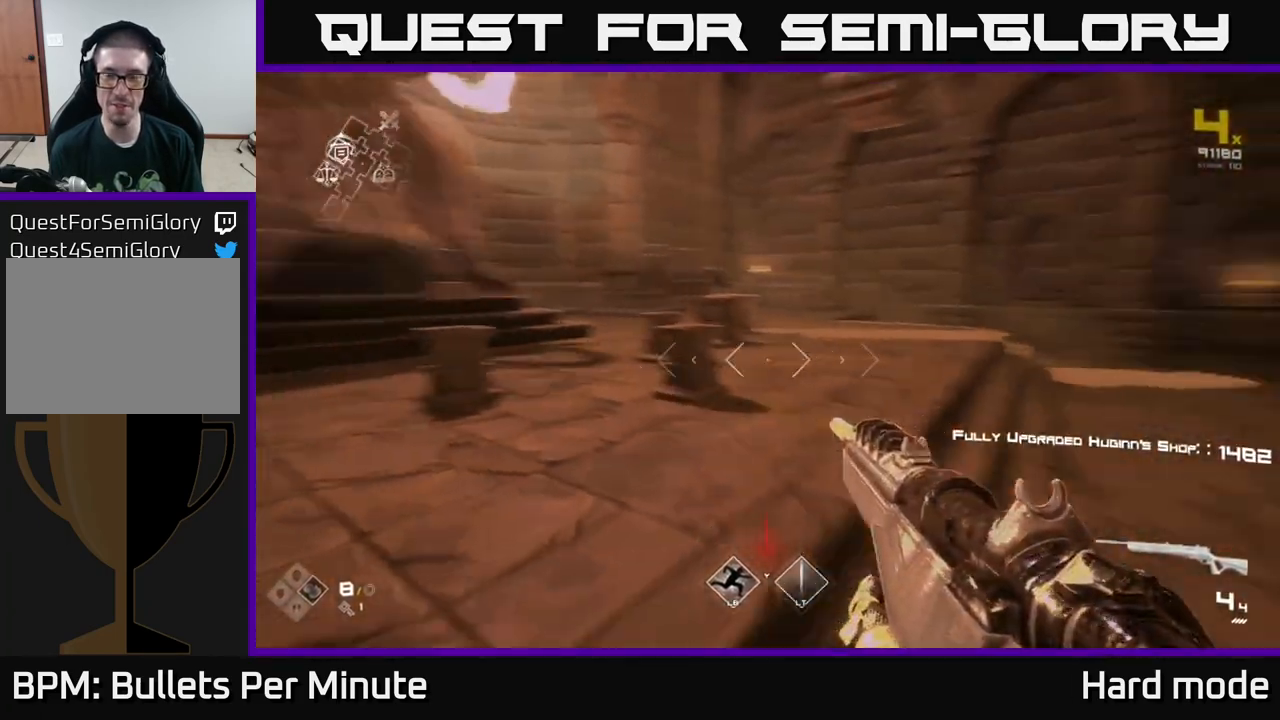
{"buttons": ["L1"], "left_stick": "up", "right_stick": "center", "events": [[100, "left_stick", "up"], [350, "right_stick", "center"], [417, "L1", "down"]]}
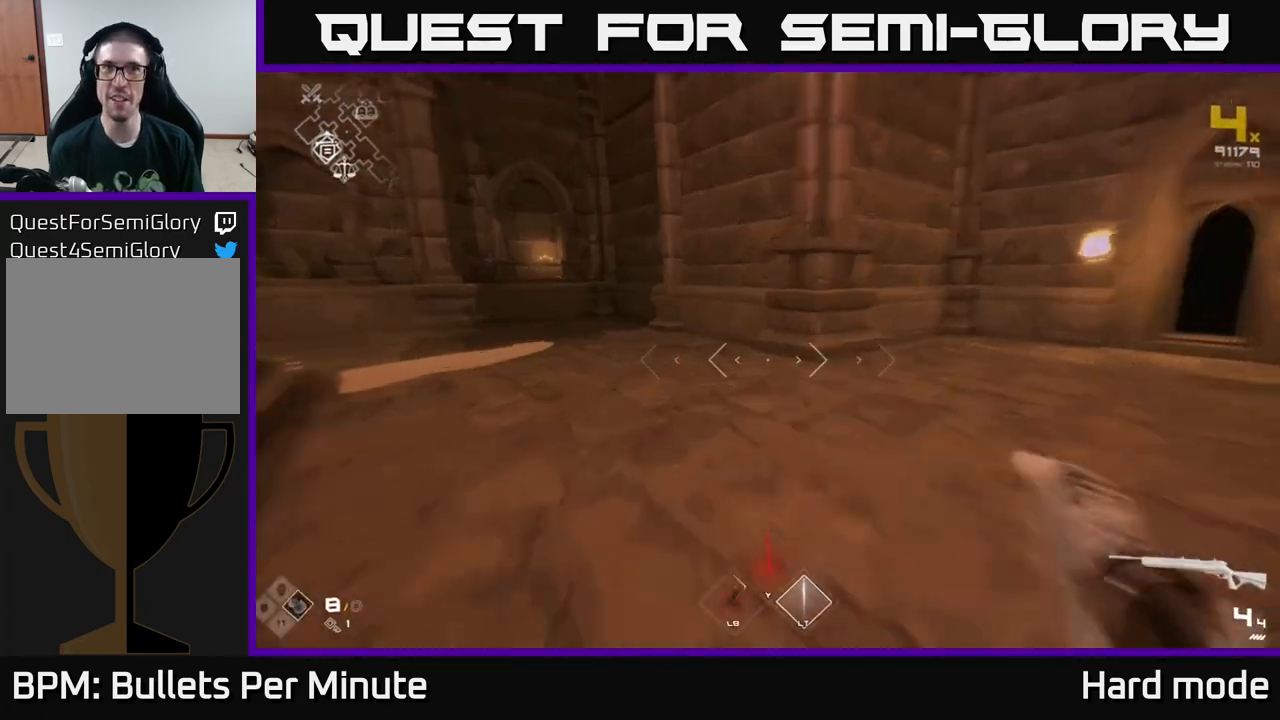
{"buttons": ["L1"], "left_stick": "up", "right_stick": "center", "events": [[33, "left_stick", "up-left"], [100, "right_stick", "right"], [233, "left_stick", "up"], [450, "right_stick", "center"]]}
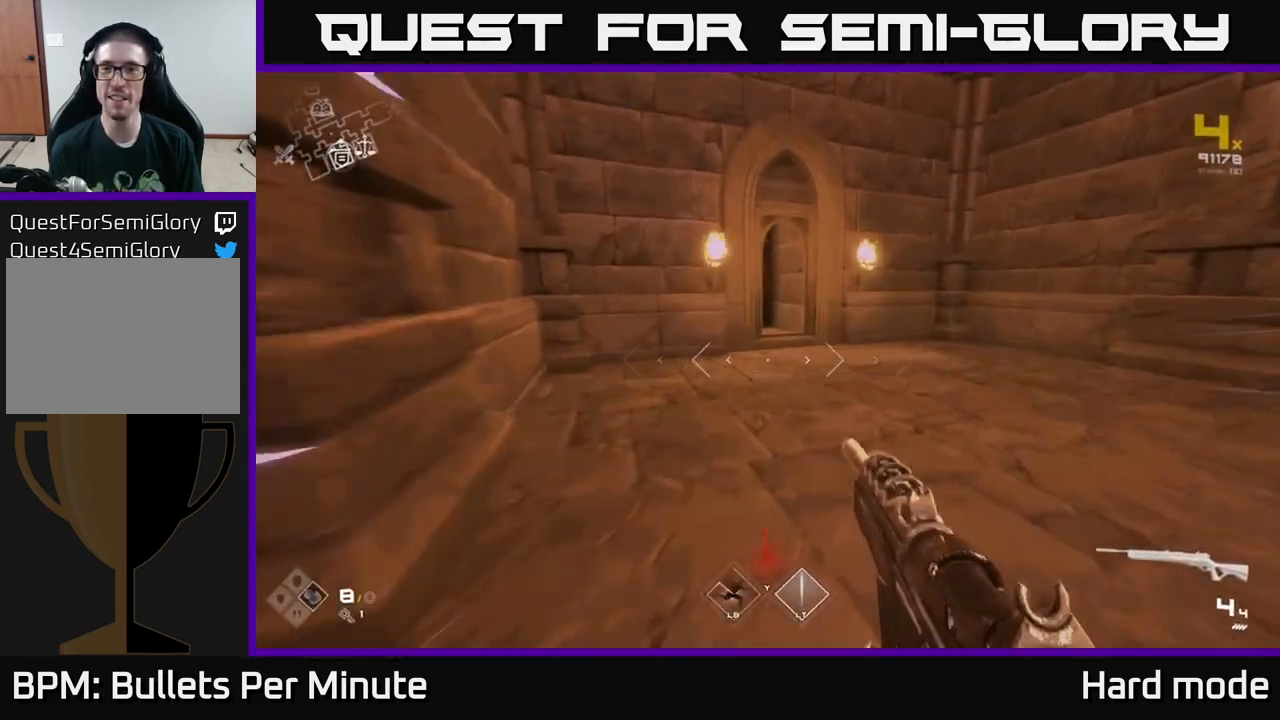
{"buttons": ["L1"], "left_stick": "up", "right_stick": "center", "events": [[333, "right_stick", "up-left"], [400, "right_stick", "center"]]}
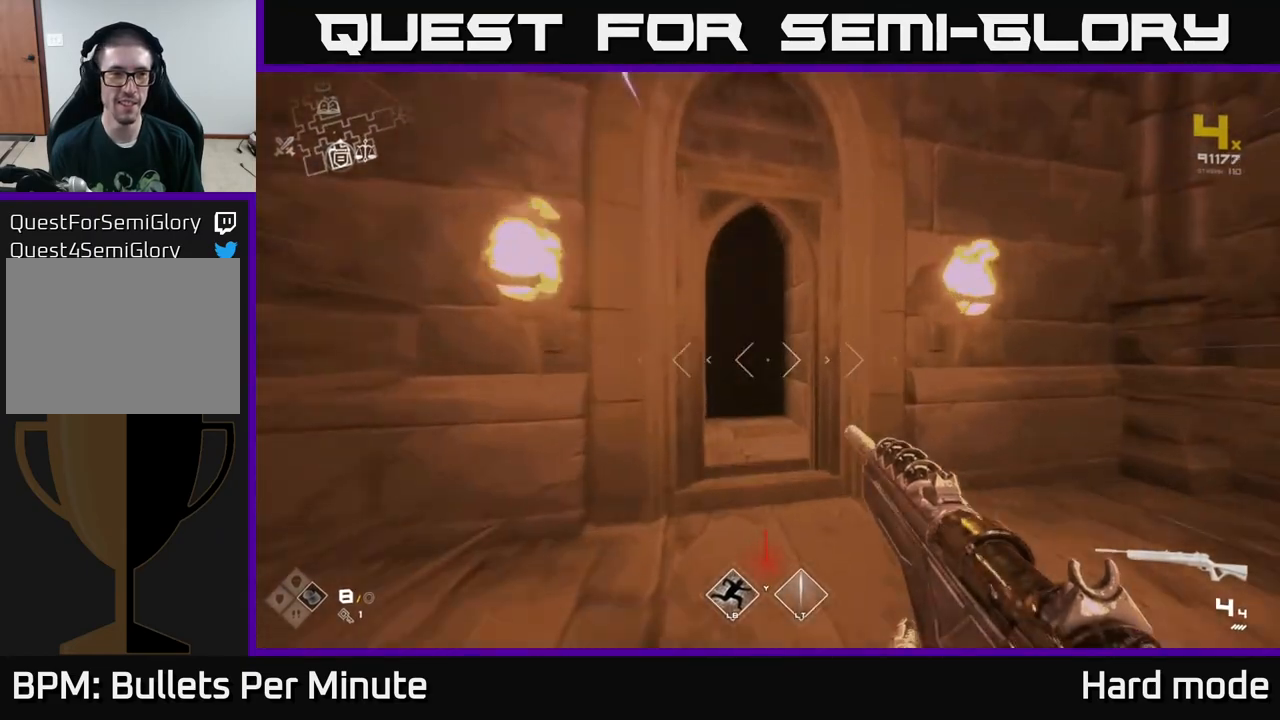
{"buttons": ["L1"], "left_stick": "up", "right_stick": "center", "events": [[50, "left_stick", "up-left"], [200, "right_stick", "left"], [217, "left_stick", "up"], [250, "right_stick", "center"]]}
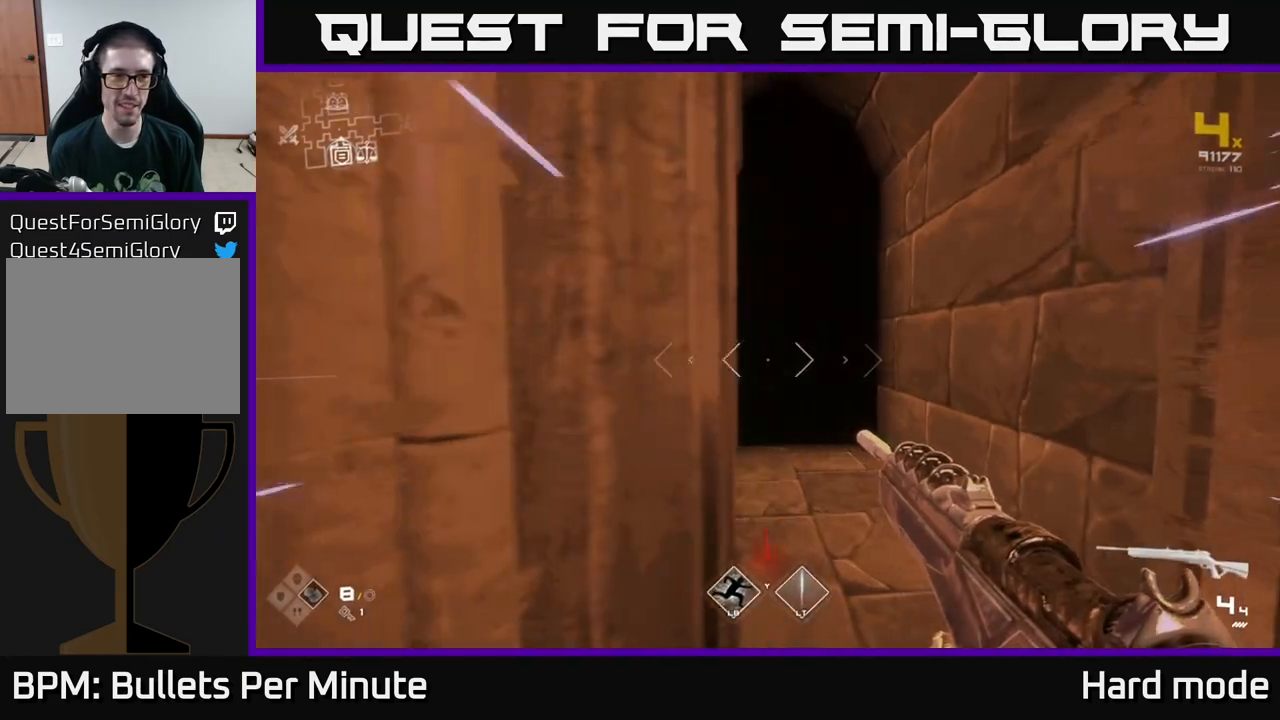
{"buttons": ["L1"], "left_stick": "up", "right_stick": "center", "events": [[183, "right_stick", "up-left"], [300, "right_stick", "center"]]}
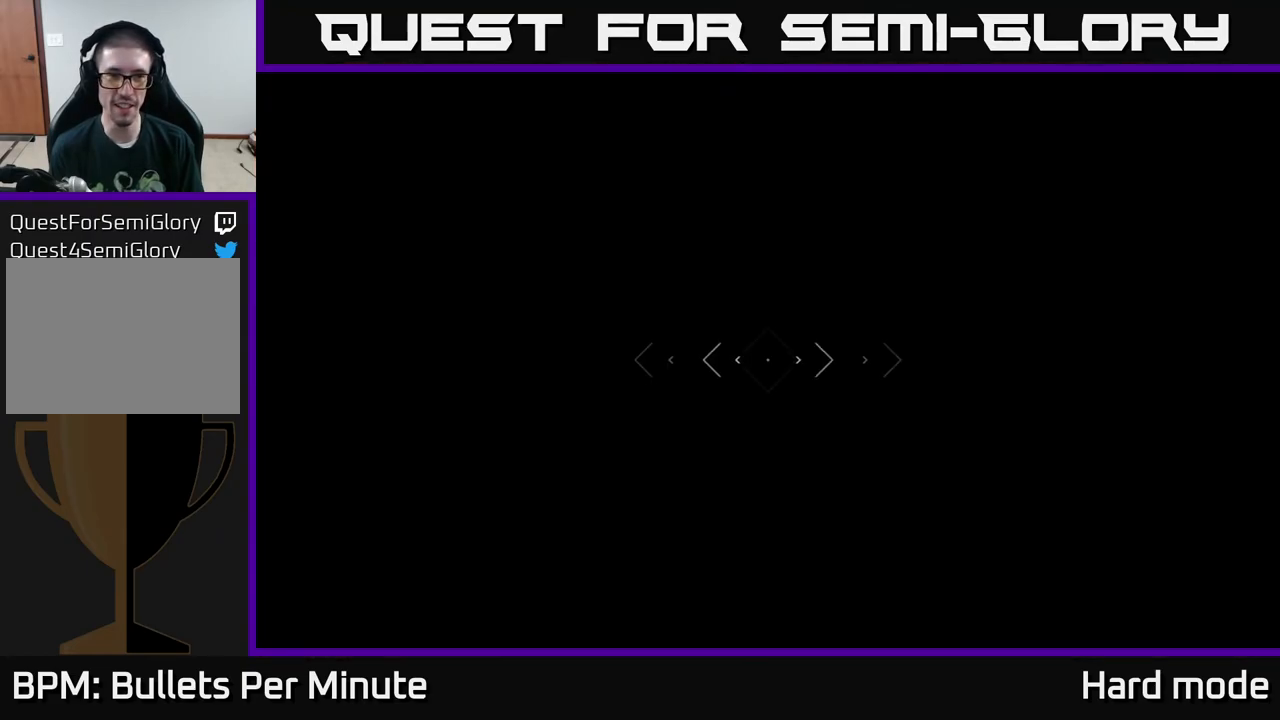
{"buttons": ["L1"], "left_stick": "up-left", "right_stick": "center", "events": [[50, "right_stick", "right"], [200, "right_stick", "center"], [367, "right_stick", "right"], [483, "left_stick", "up-left"], [483, "right_stick", "center"]]}
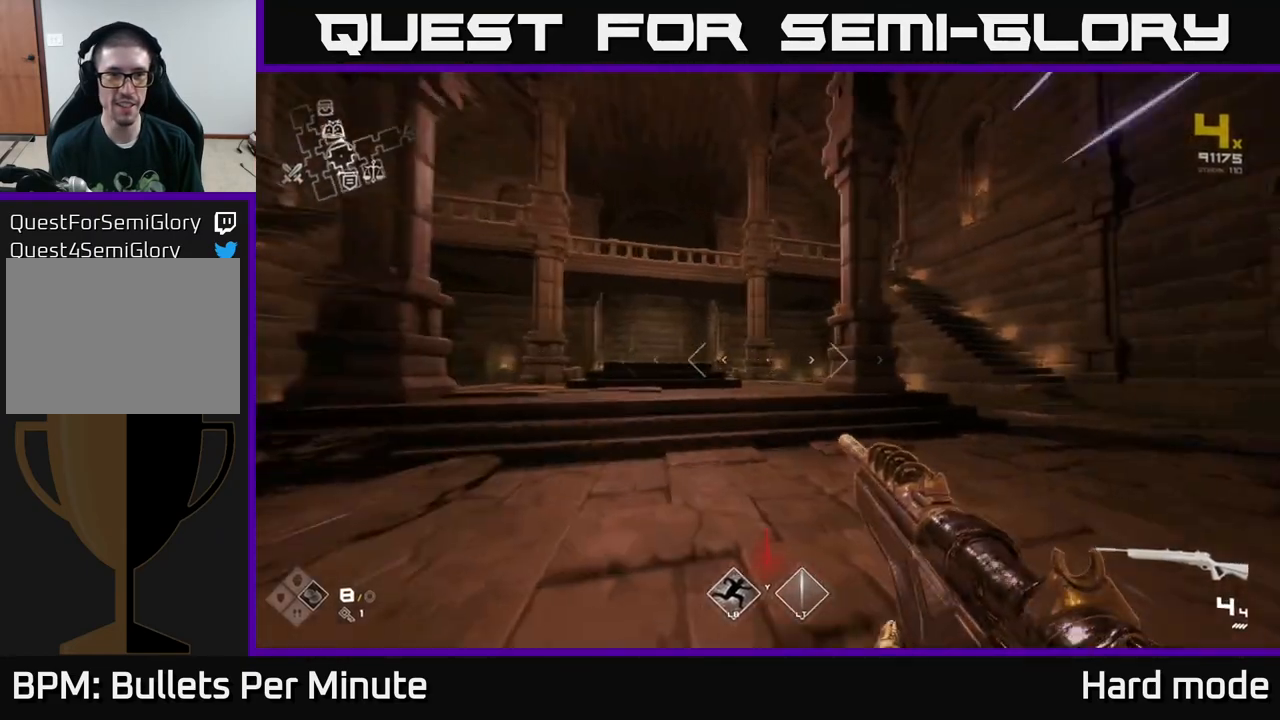
{"buttons": ["L1"], "left_stick": "up", "right_stick": "right", "events": [[83, "left_stick", "up"], [100, "right_stick", "right"], [300, "right_stick", "center"], [433, "right_stick", "right"]]}
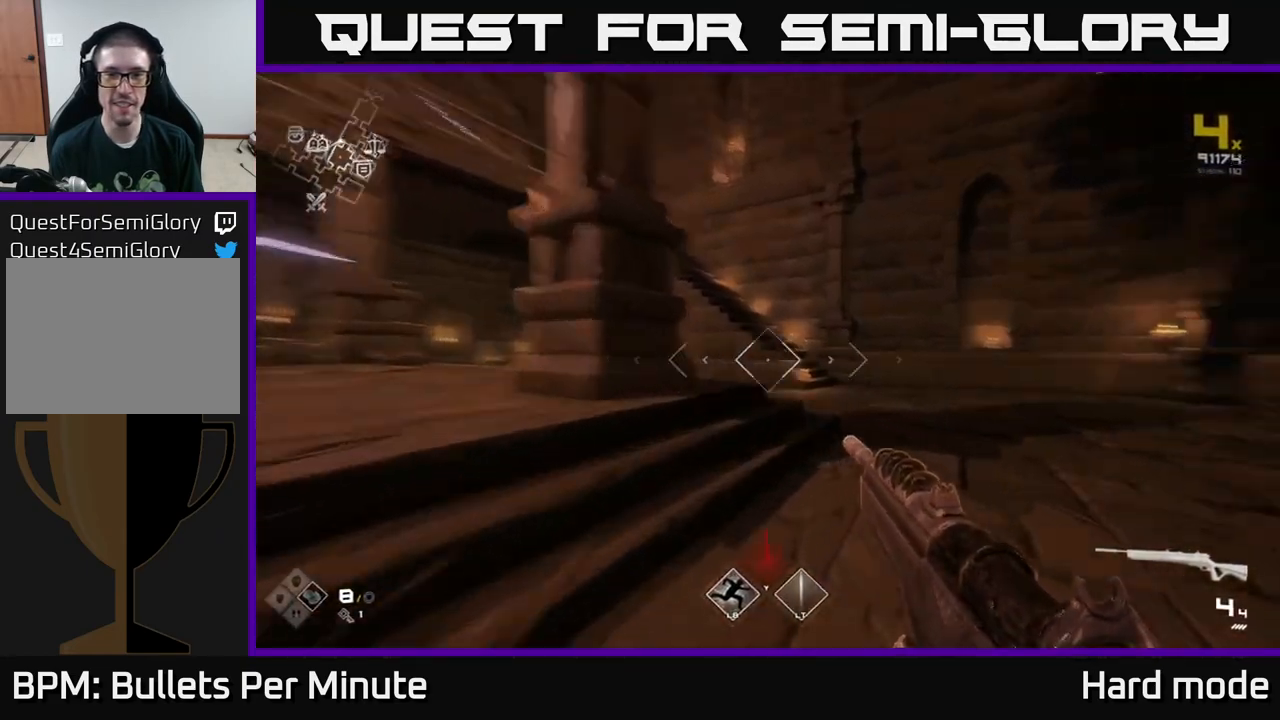
{"buttons": [], "left_stick": "up", "right_stick": "center", "events": [[100, "right_stick", "center"], [283, "A", "down"], [283, "L1", "up"], [383, "A", "up"]]}
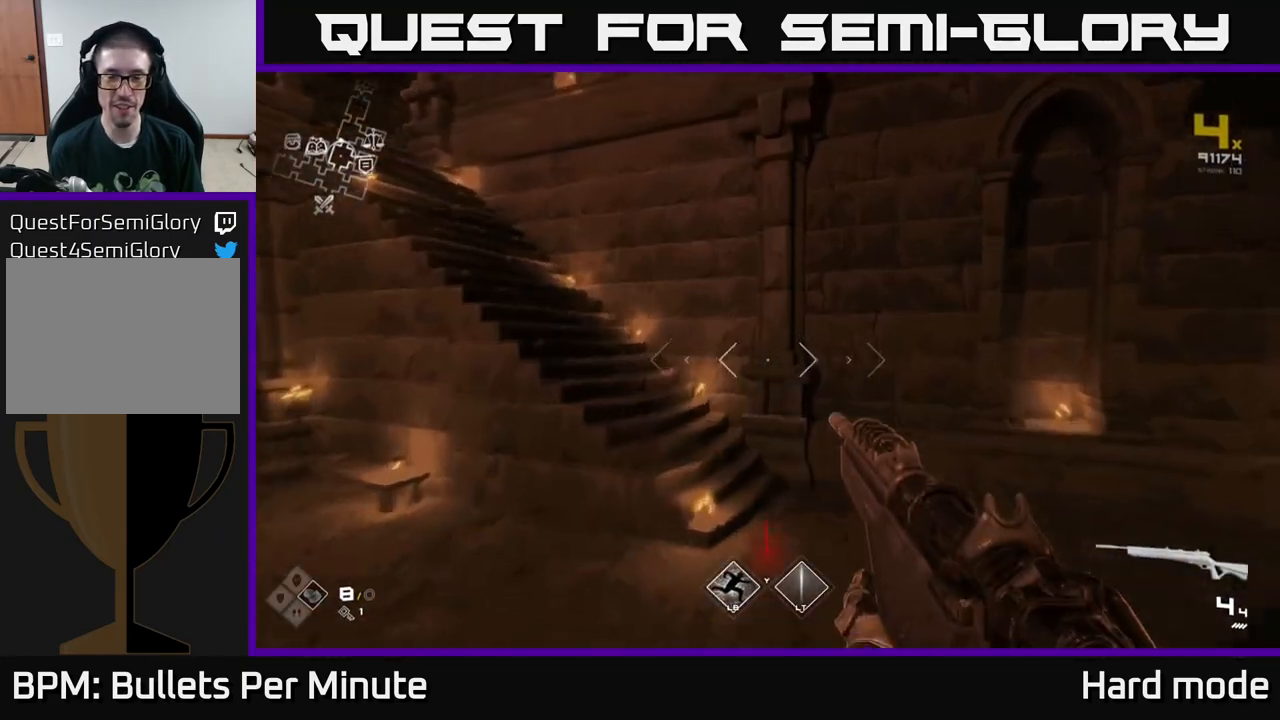
{"buttons": ["L1"], "left_stick": "up", "right_stick": "center", "events": [[17, "A", "down"], [100, "A", "up"], [200, "right_stick", "left"], [467, "L1", "down"], [500, "right_stick", "center"]]}
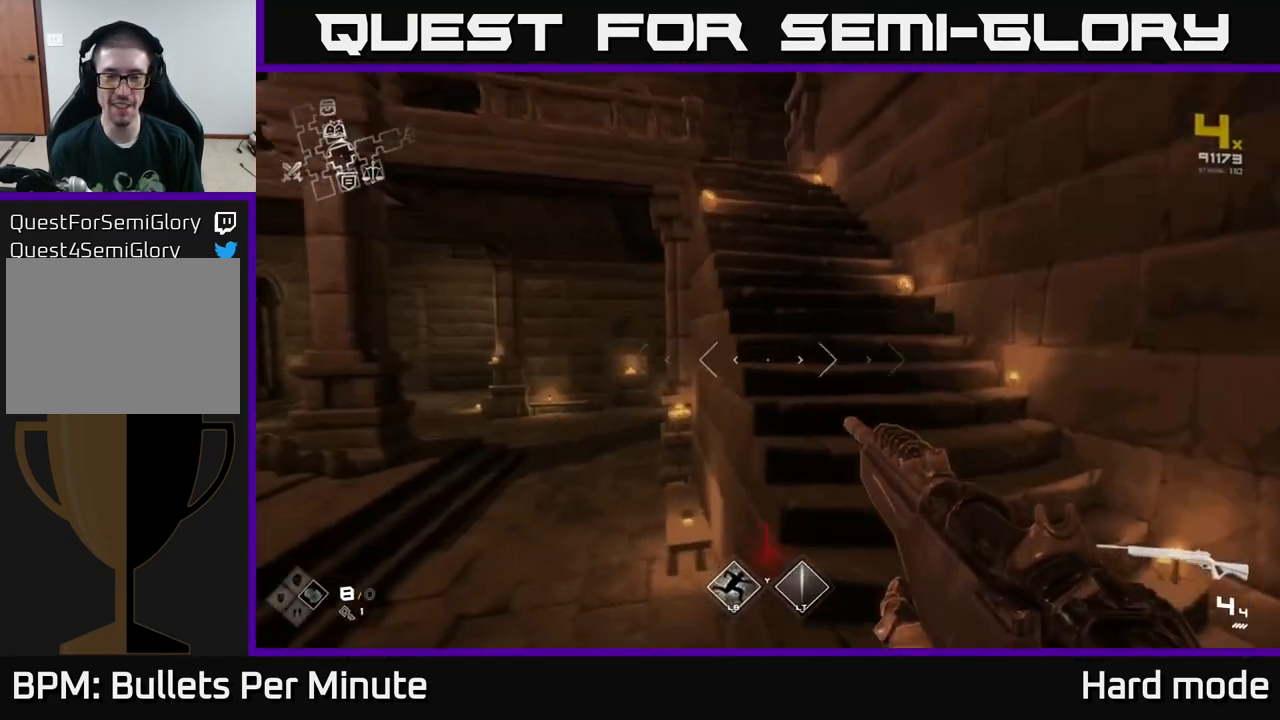
{"buttons": ["L1"], "left_stick": "up", "right_stick": "center", "events": []}
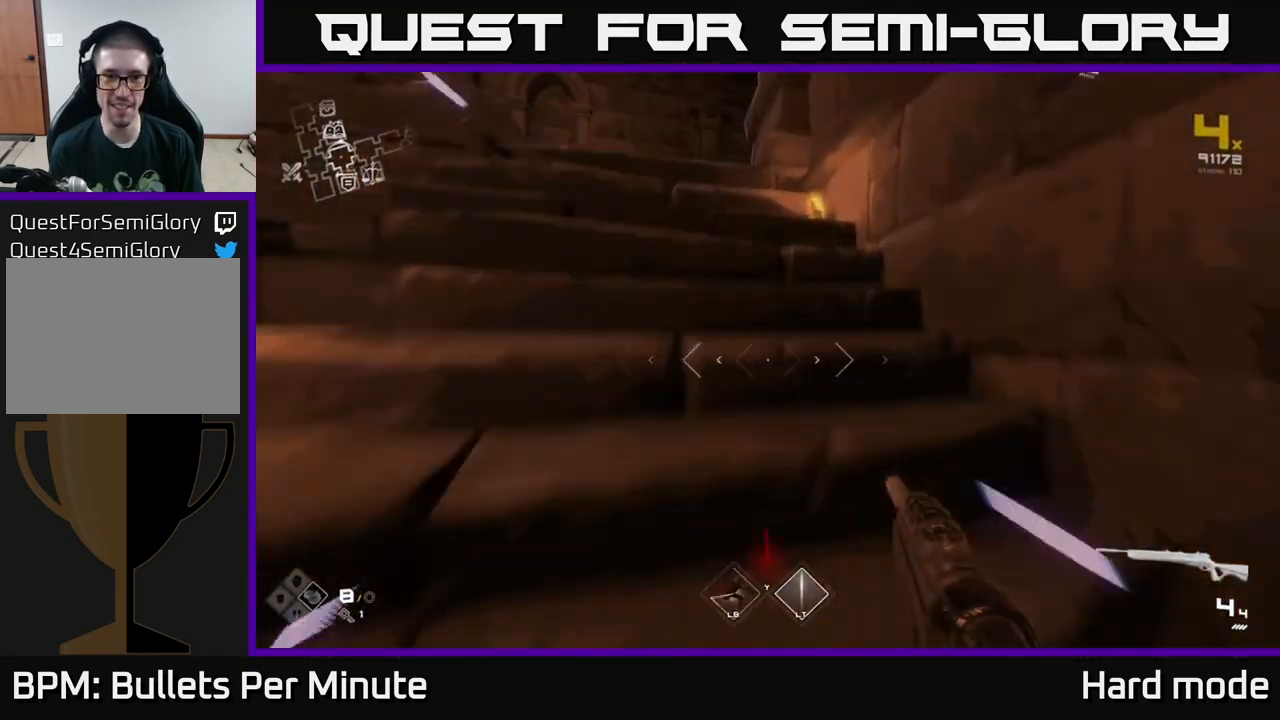
{"buttons": ["L1"], "left_stick": "up-left", "right_stick": "right", "events": [[200, "left_stick", "up-left"], [350, "right_stick", "right"]]}
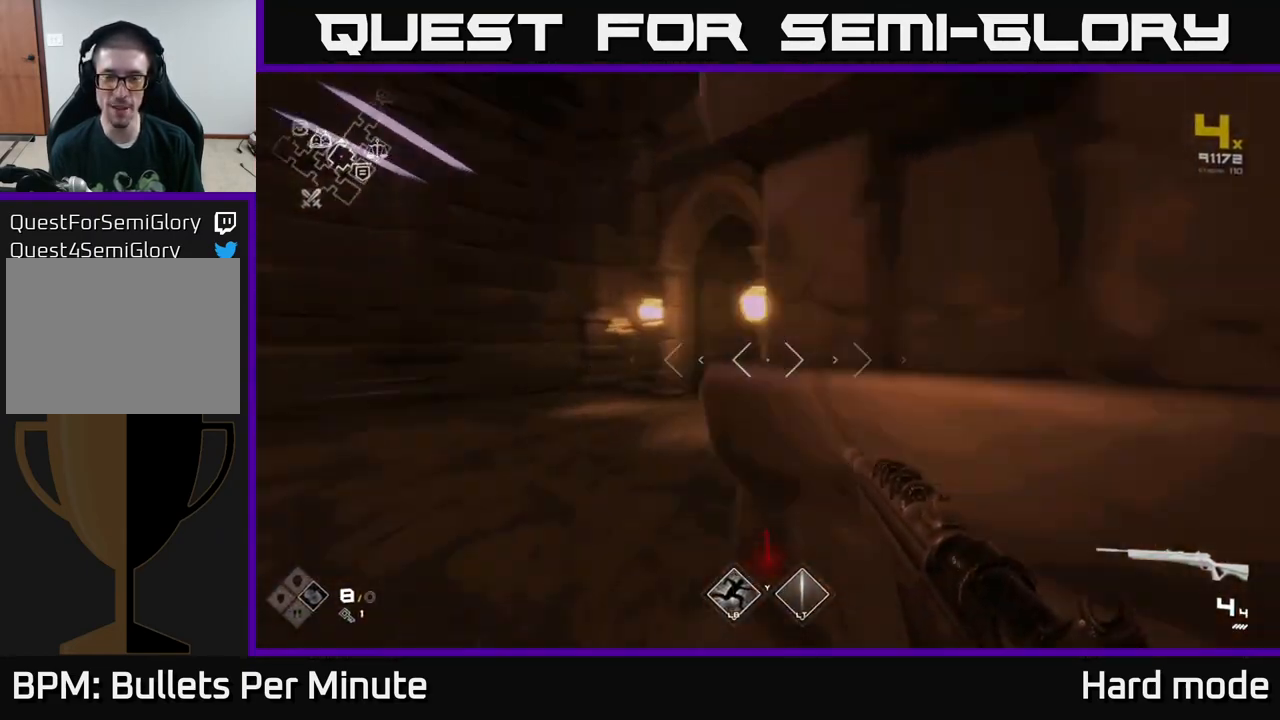
{"buttons": ["L1"], "left_stick": "up", "right_stick": "center", "events": [[17, "left_stick", "up"], [117, "right_stick", "center"], [333, "left_stick", "up-left"], [483, "left_stick", "up"]]}
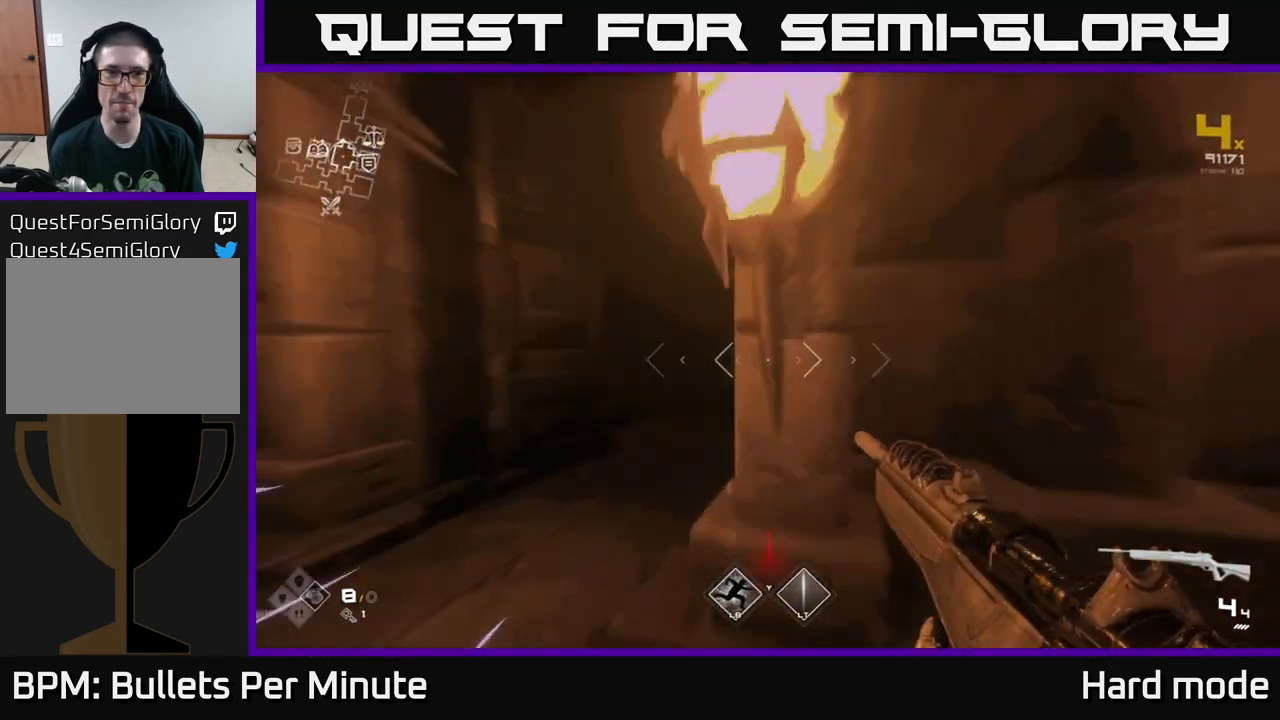
{"buttons": ["L1"], "left_stick": "up", "right_stick": "center", "events": [[17, "right_stick", "down-right"], [167, "right_stick", "center"]]}
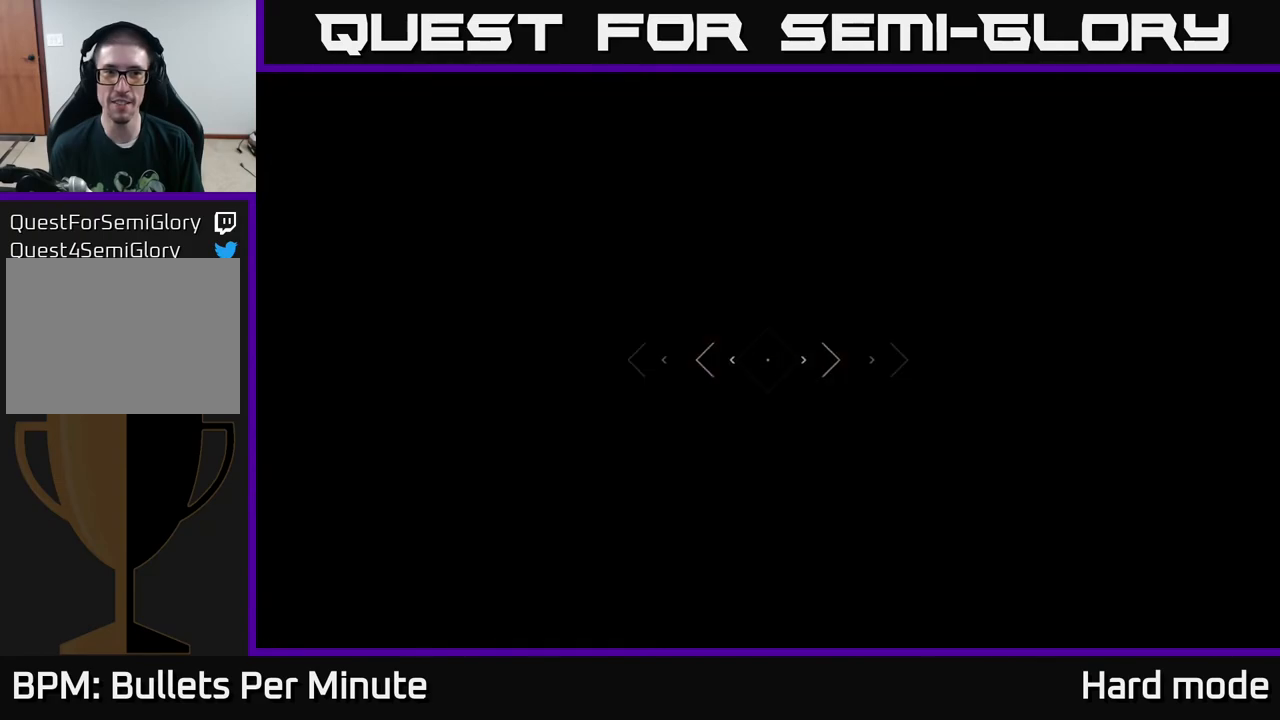
{"buttons": ["L1"], "left_stick": "up", "right_stick": "center", "events": []}
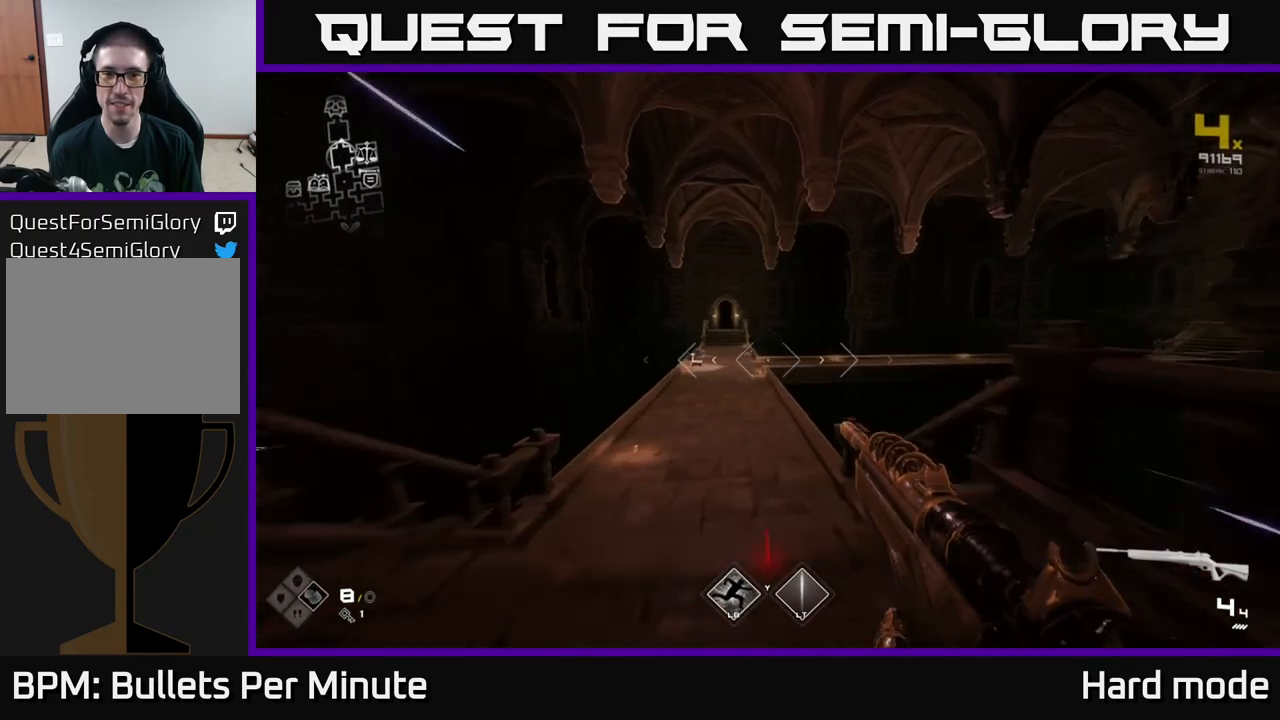
{"buttons": ["L1"], "left_stick": "up", "right_stick": "center", "events": [[83, "right_stick", "down-left"], [200, "right_stick", "center"]]}
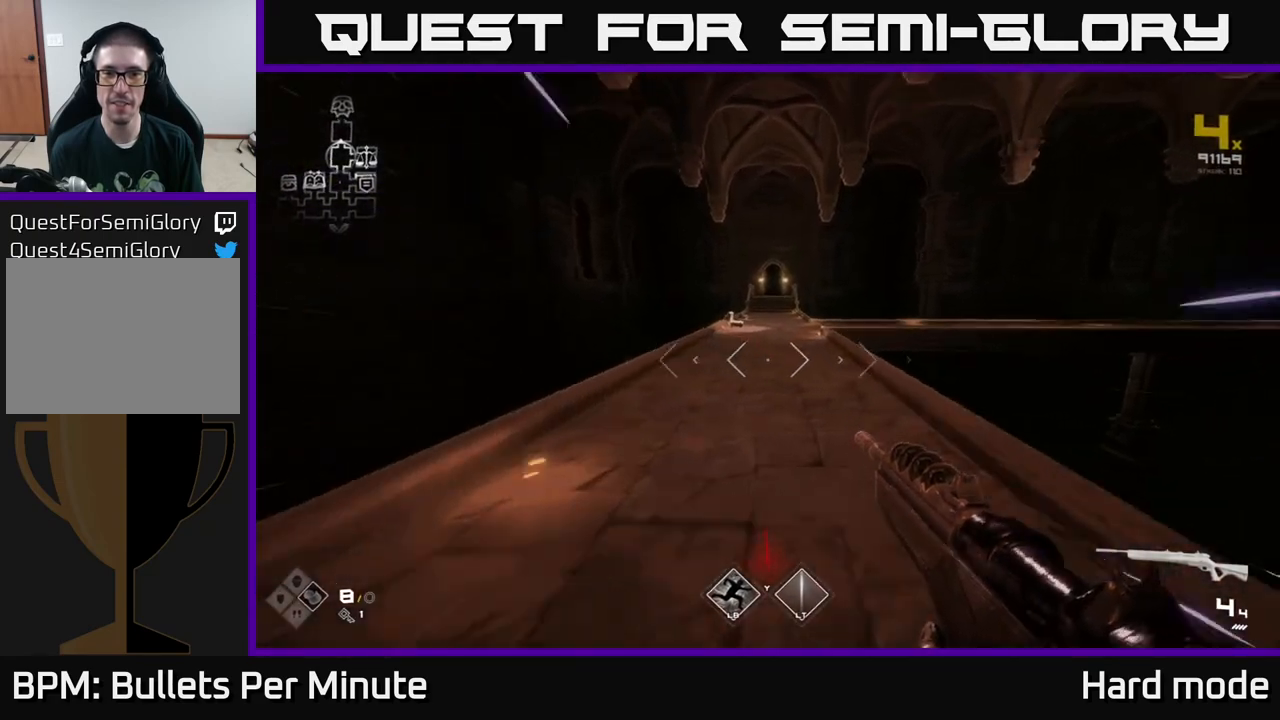
{"buttons": ["L1"], "left_stick": "up", "right_stick": "center", "events": []}
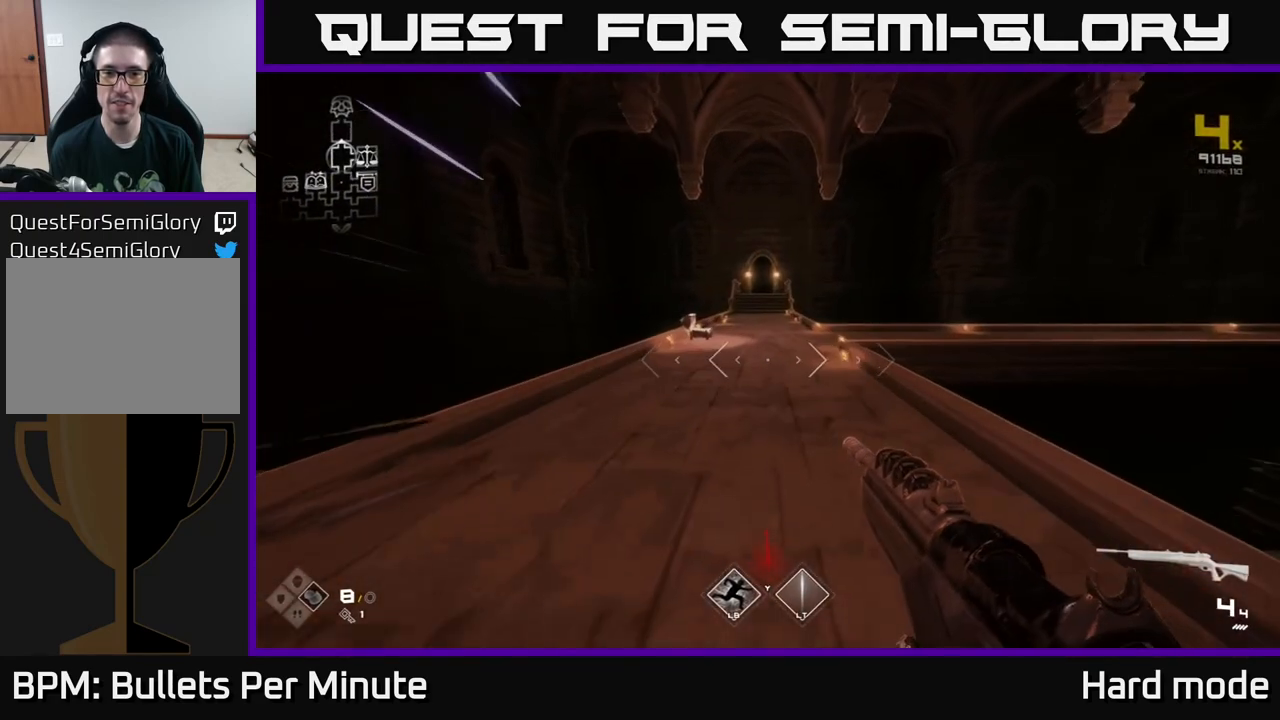
{"buttons": ["L1"], "left_stick": "up", "right_stick": "center", "events": []}
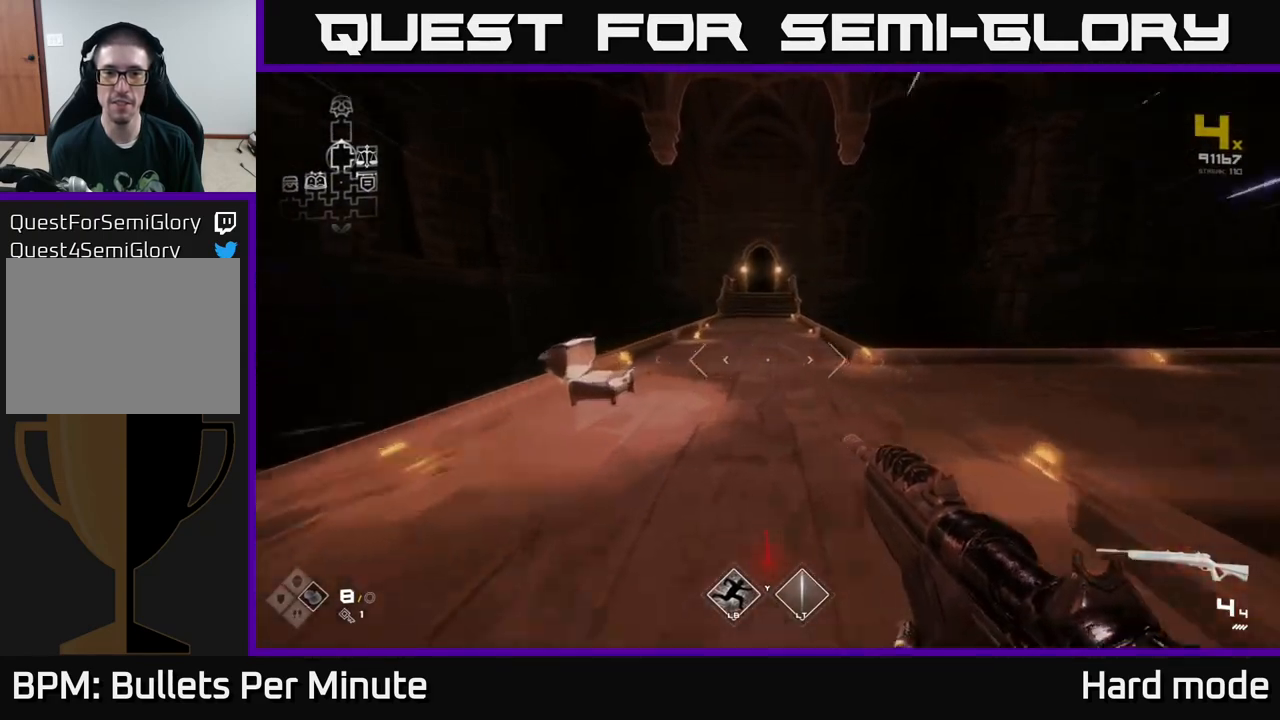
{"buttons": ["L1"], "left_stick": "up", "right_stick": "center", "events": []}
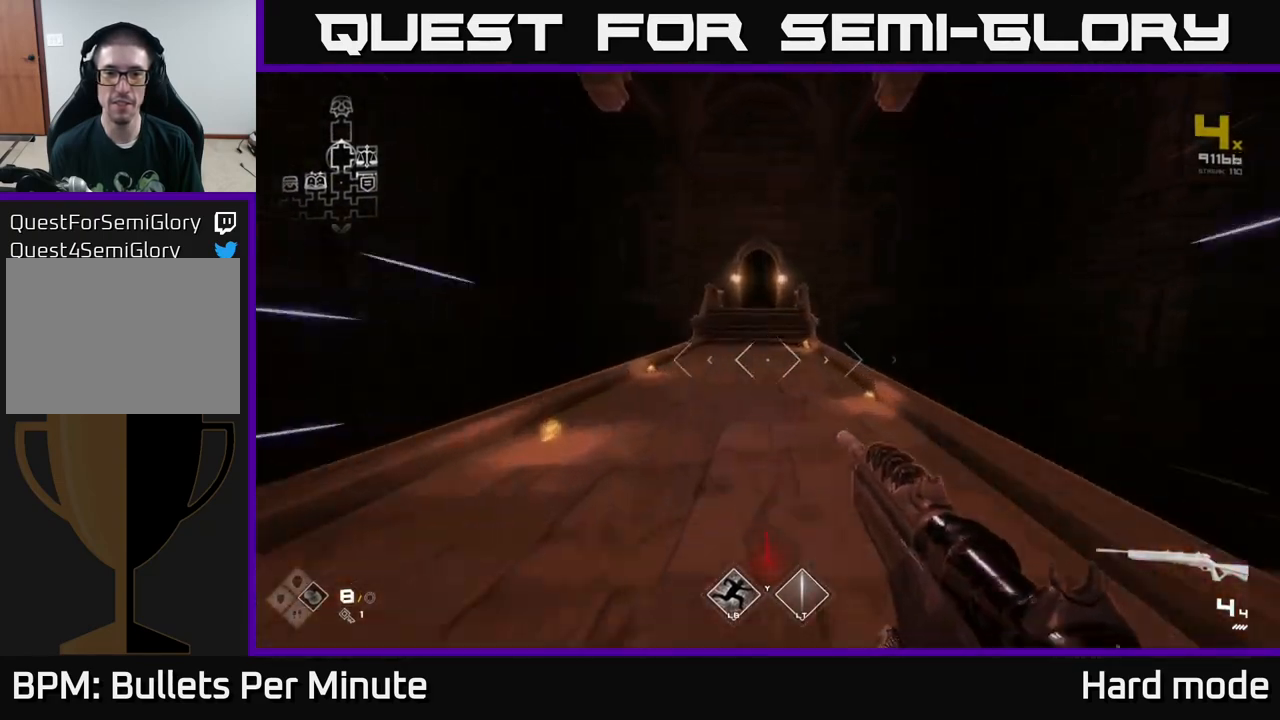
{"buttons": ["L1"], "left_stick": "up", "right_stick": "center", "events": []}
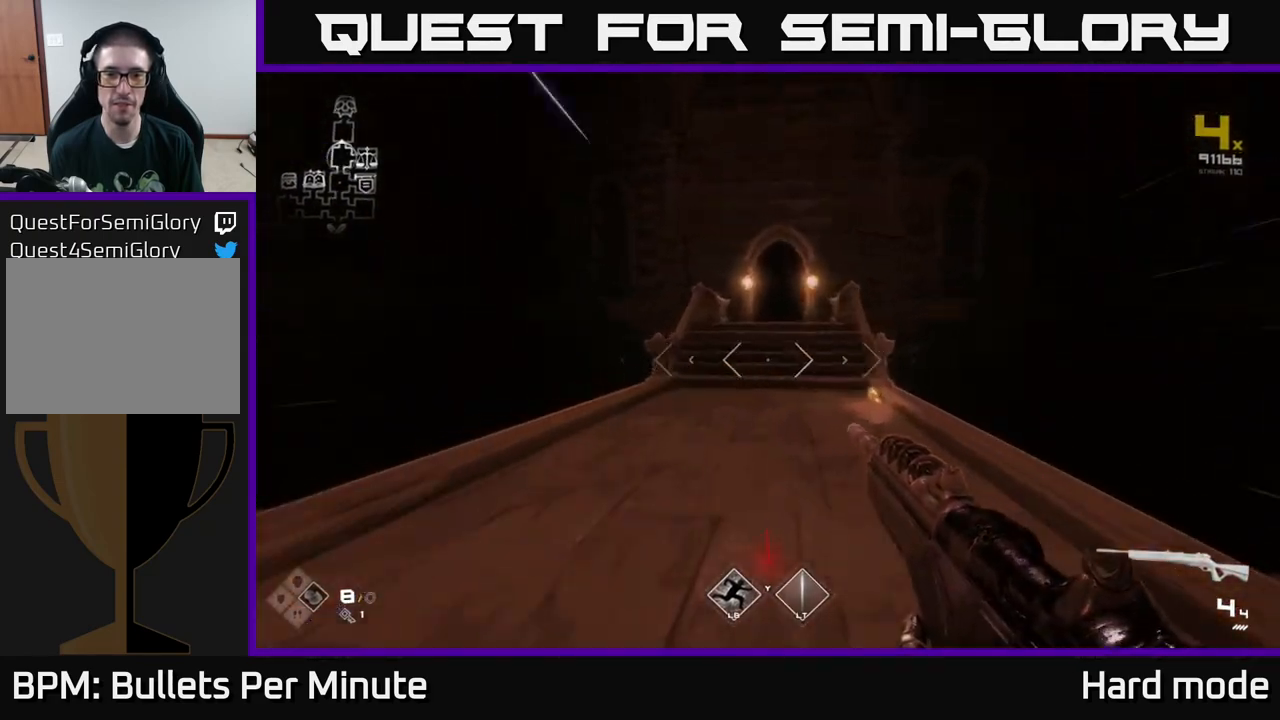
{"buttons": ["L1"], "left_stick": "up", "right_stick": "center", "events": [[150, "L1", "up"], [167, "A", "down"], [283, "A", "up"], [483, "L1", "down"]]}
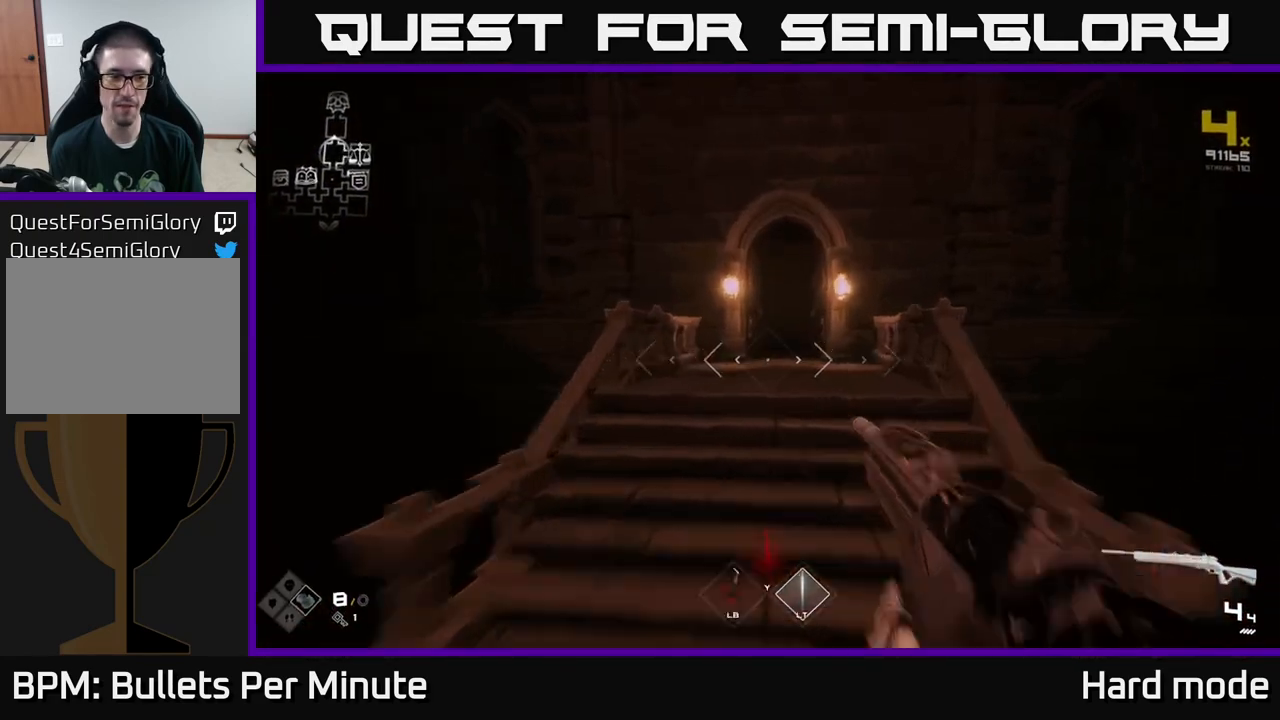
{"buttons": [], "left_stick": "up", "right_stick": "center", "events": [[217, "L1", "up"], [300, "A", "down"], [400, "A", "up"]]}
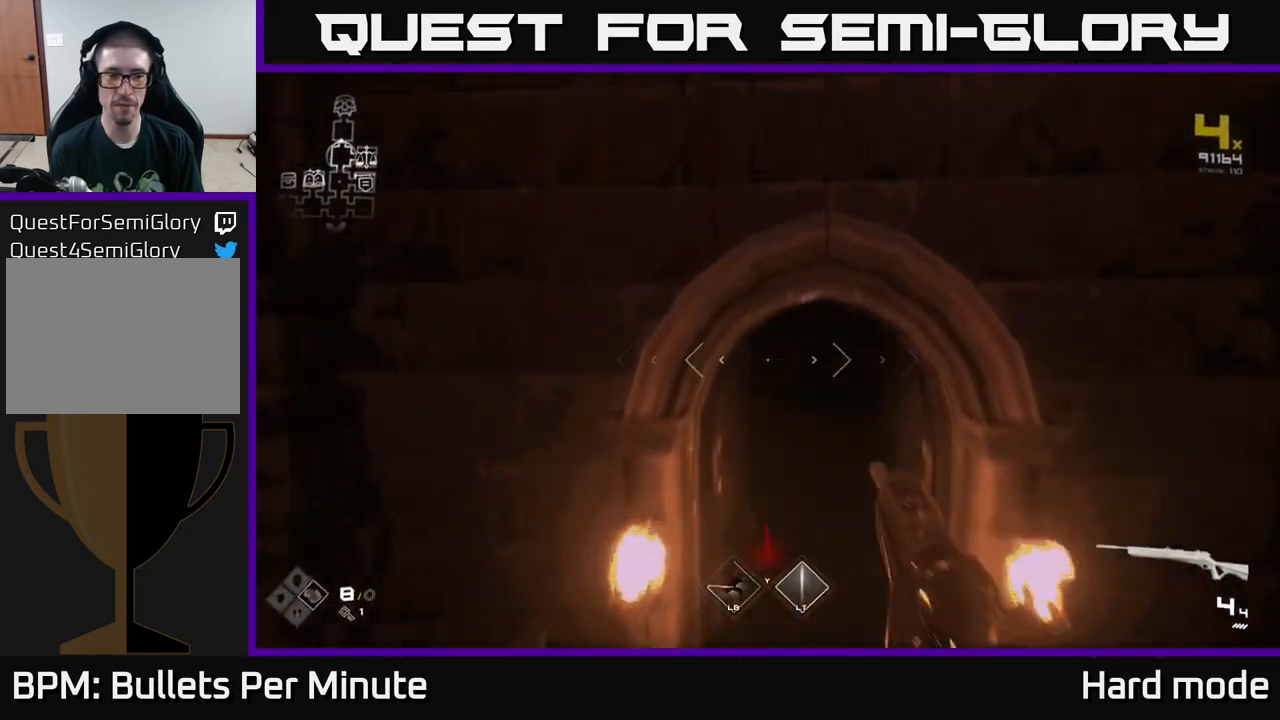
{"buttons": ["L1"], "left_stick": "up", "right_stick": "center", "events": [[83, "right_stick", "down-right"], [167, "right_stick", "center"], [183, "L1", "down"]]}
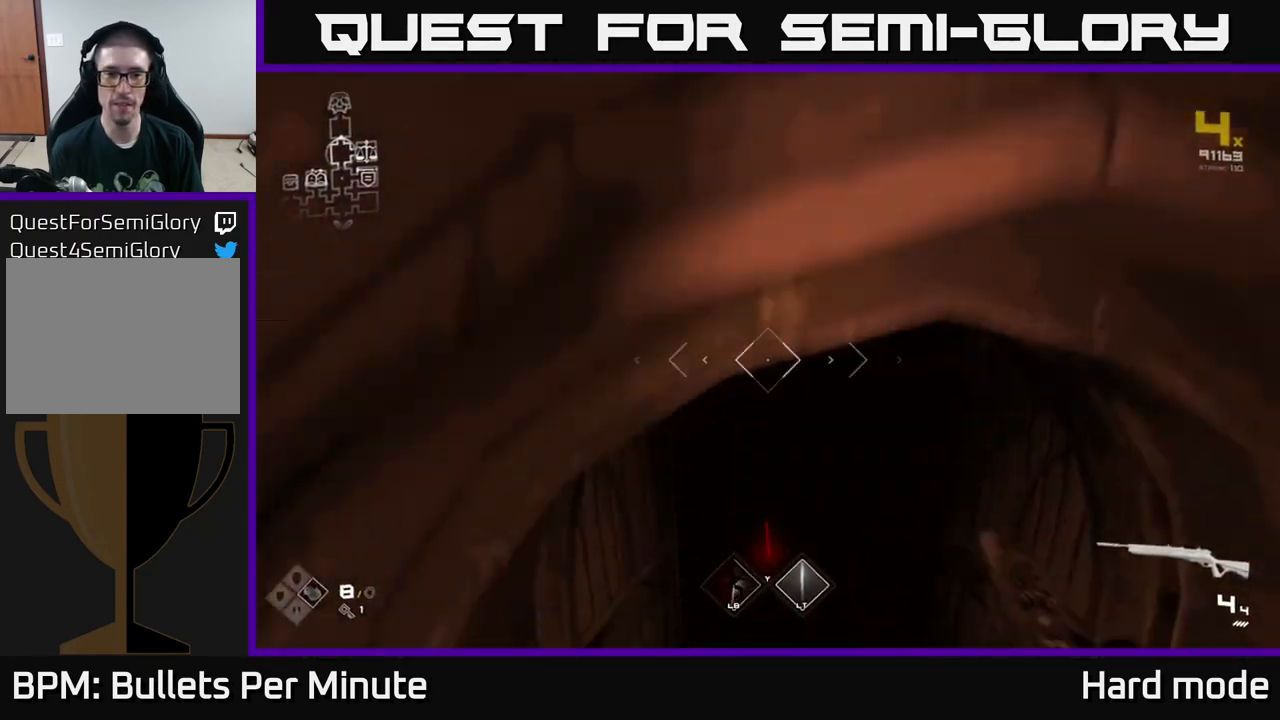
{"buttons": ["L1"], "left_stick": "up", "right_stick": "center", "events": []}
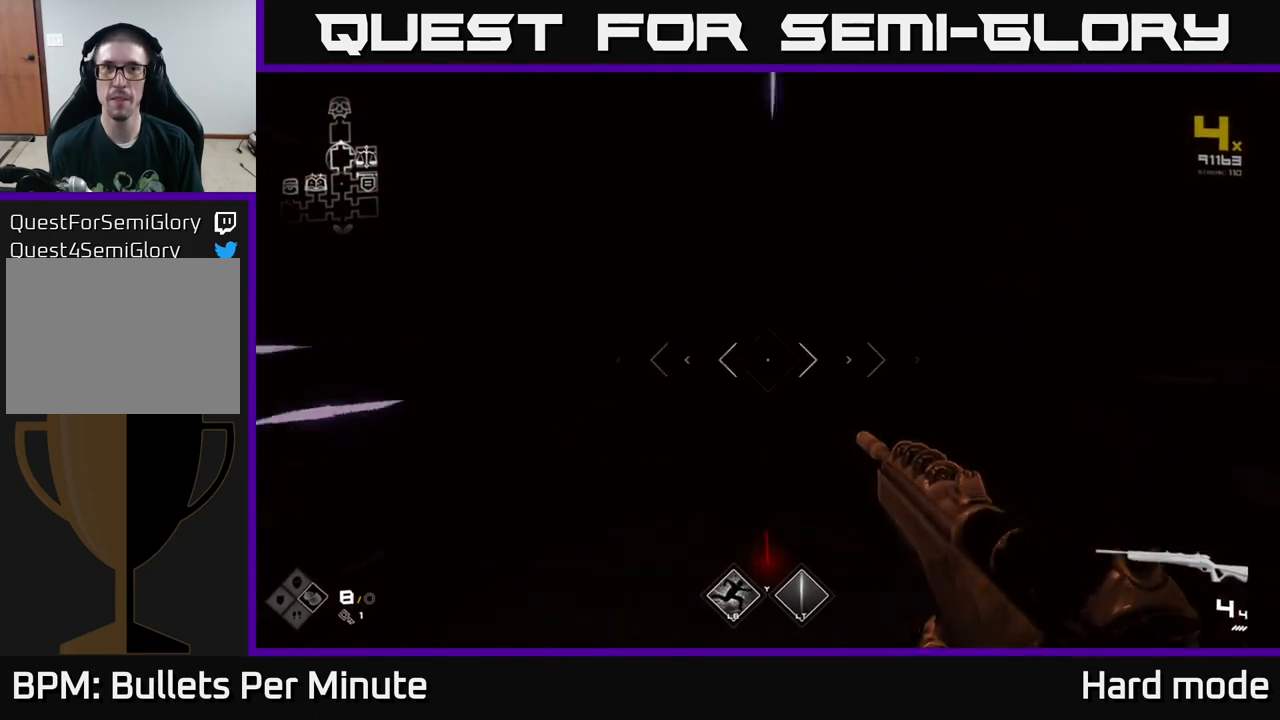
{"buttons": [], "left_stick": "up", "right_stick": "center", "events": [[267, "right_stick", "up"], [317, "right_stick", "center"], [417, "L1", "up"]]}
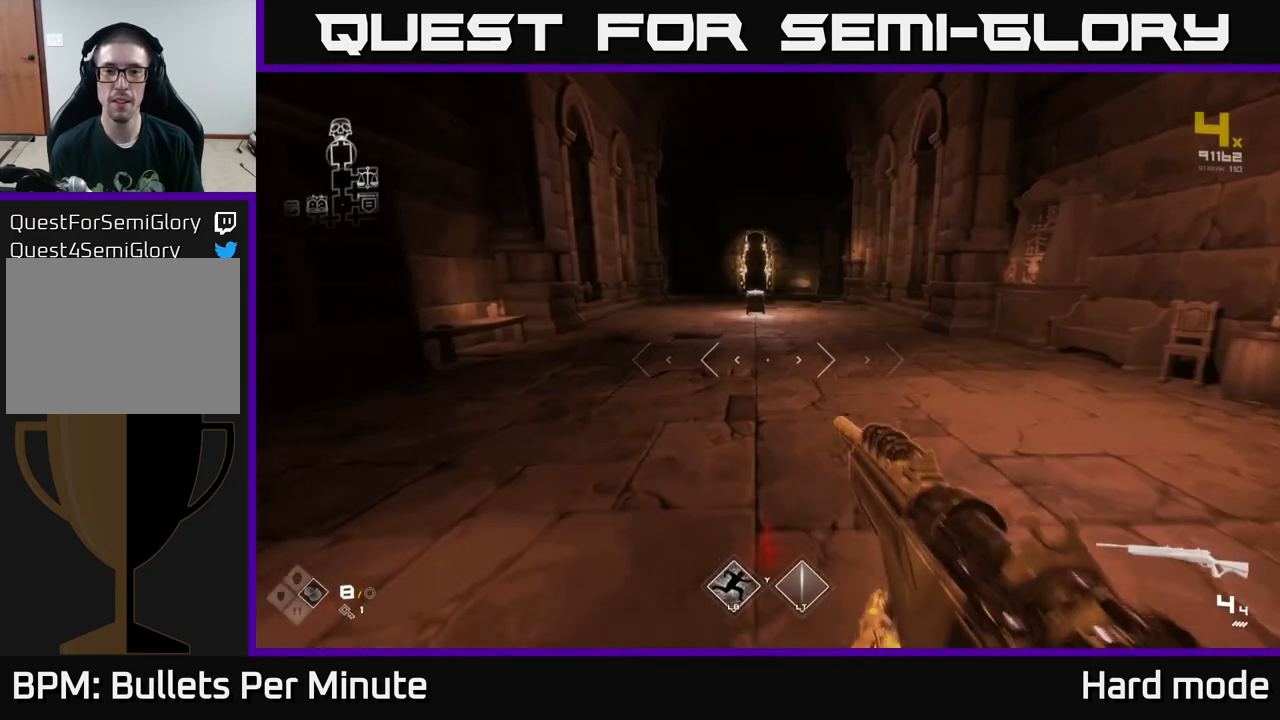
{"buttons": ["L1"], "left_stick": "up", "right_stick": "center", "events": [[250, "right_stick", "up"], [333, "right_stick", "center"], [400, "L1", "down"]]}
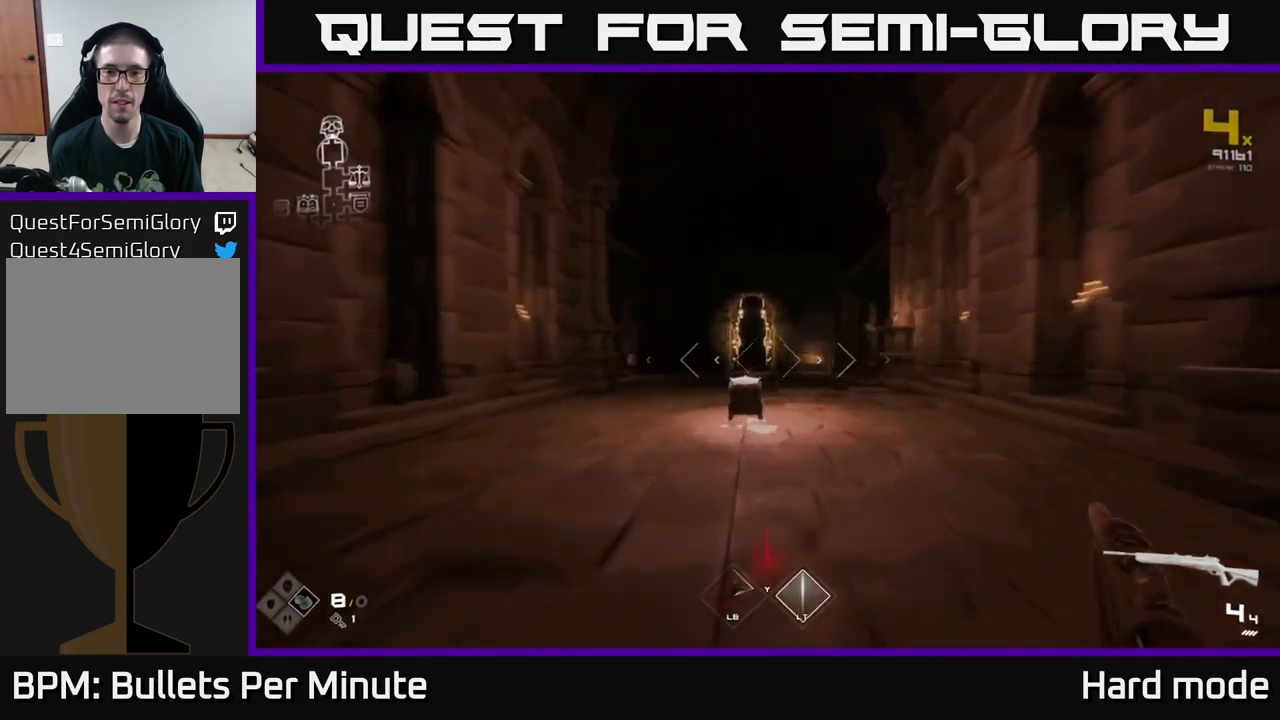
{"buttons": ["L1"], "left_stick": "up", "right_stick": "center", "events": []}
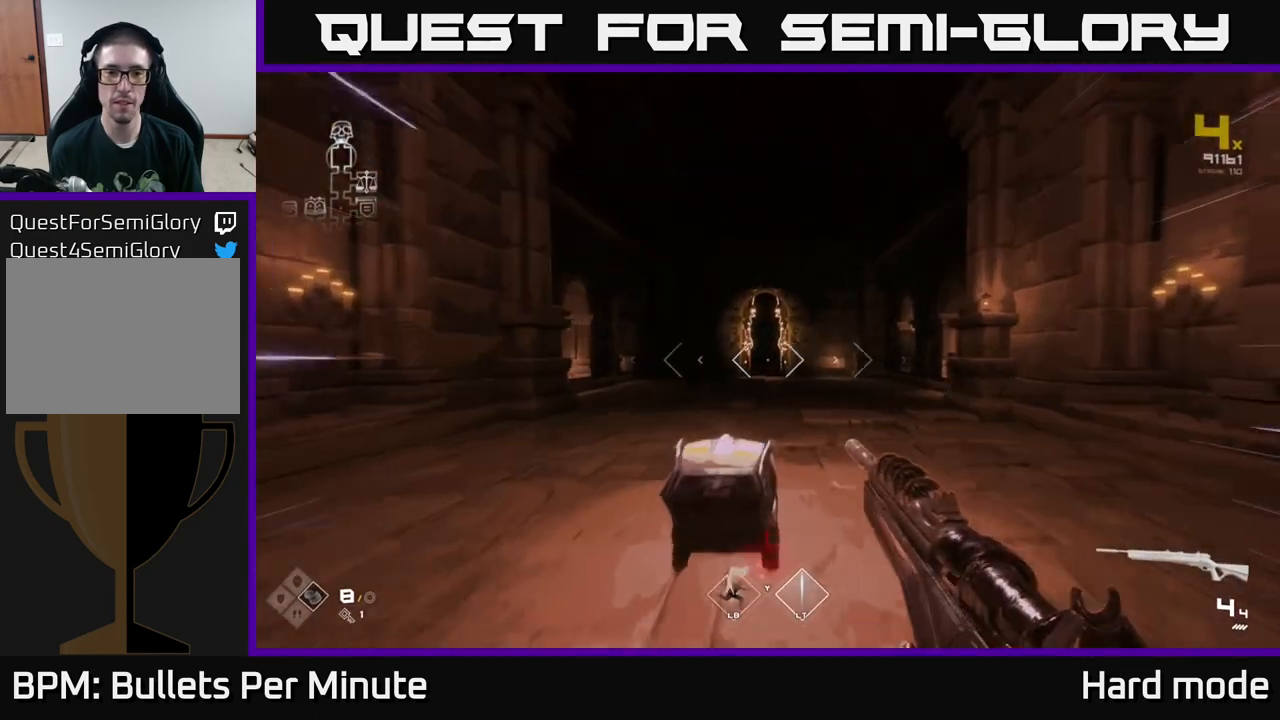
{"buttons": ["L1"], "left_stick": "up", "right_stick": "center", "events": []}